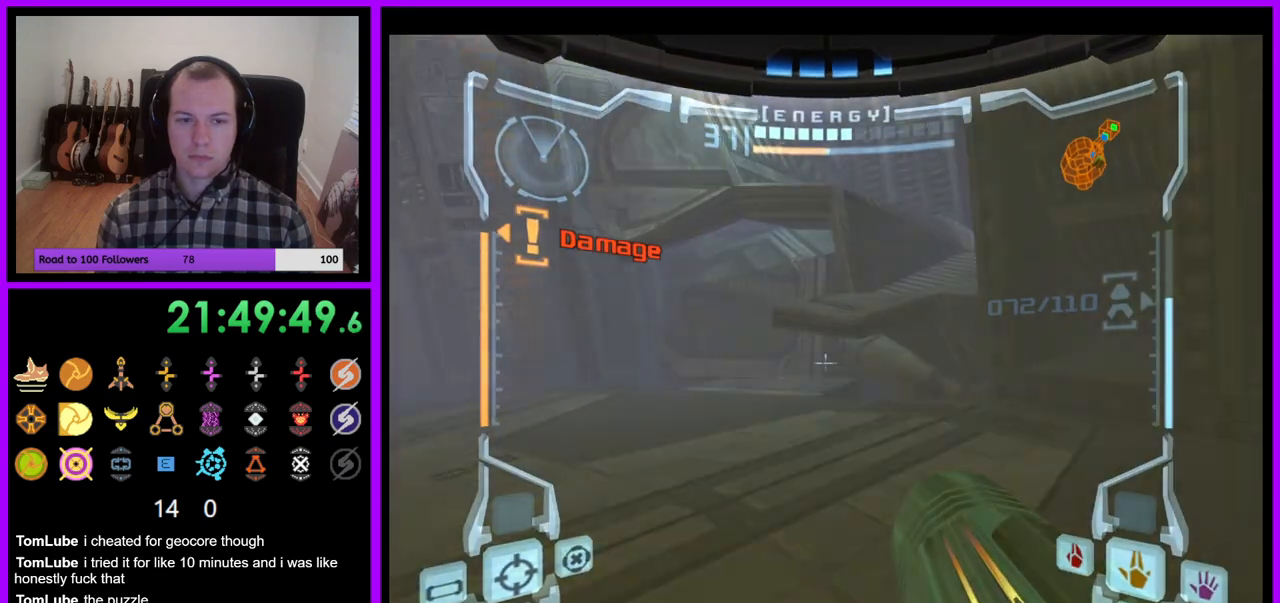
Gameplay with a controller (Nintendo layout); each line is a JSON object with the inputs held at the frame after it. "events" lists button and stick changes between this image and that frame as [ms after this image, input, new state], when the widget could be followed in between. Not read: L3 R3.
{"buttons": [], "left_stick": "up", "right_stick": "center", "events": [[17, "B", "down"], [167, "B", "up"], [300, "L1", "up"]]}
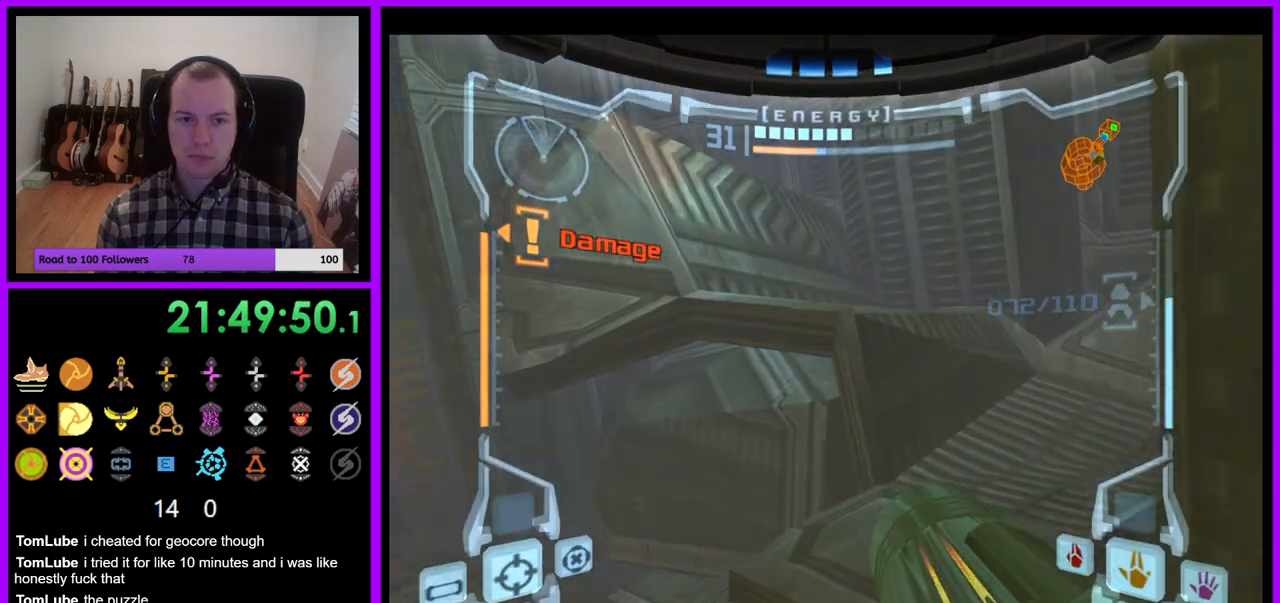
{"buttons": [], "left_stick": "up", "right_stick": "center"}
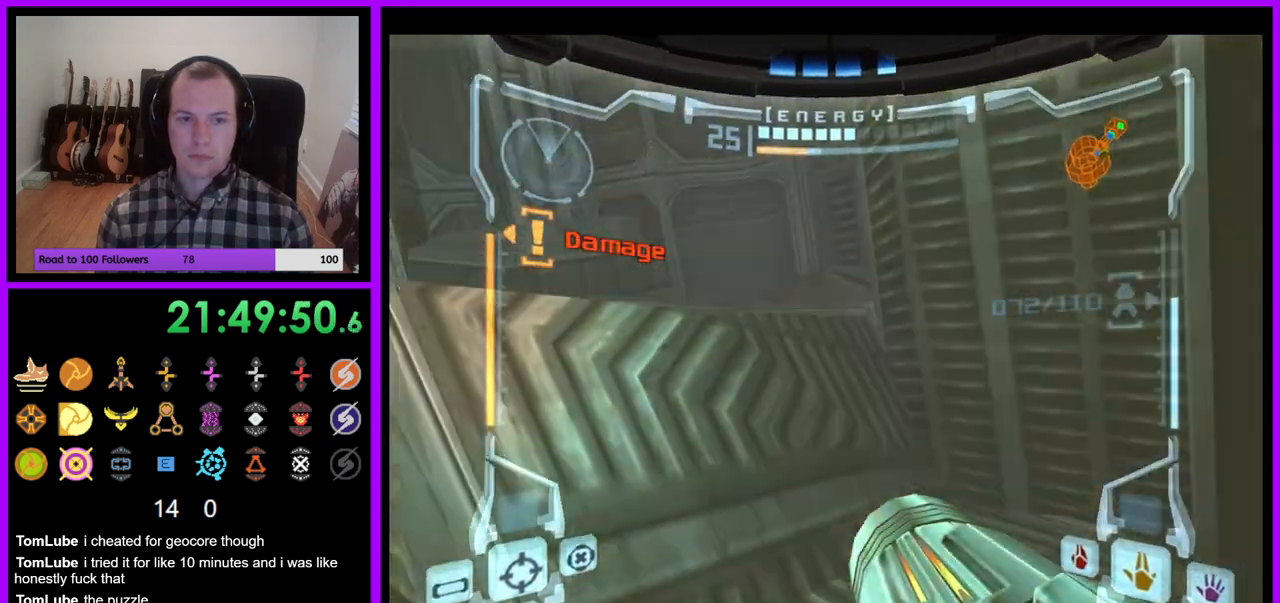
{"buttons": ["L1"], "left_stick": "up-left", "right_stick": "center", "events": [[33, "L1", "down"], [383, "left_stick", "up-left"]]}
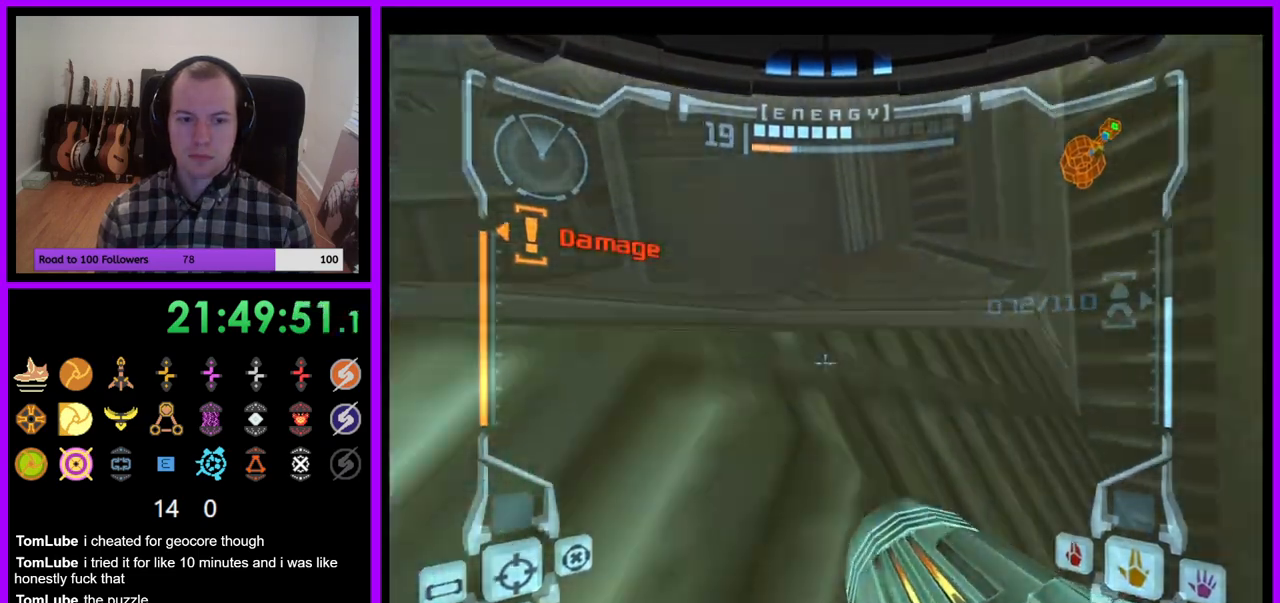
{"buttons": ["L1"], "left_stick": "center", "right_stick": "center", "events": [[100, "B", "down"], [183, "B", "up"], [217, "left_stick", "center"], [333, "left_stick", "down-right"], [417, "left_stick", "center"]]}
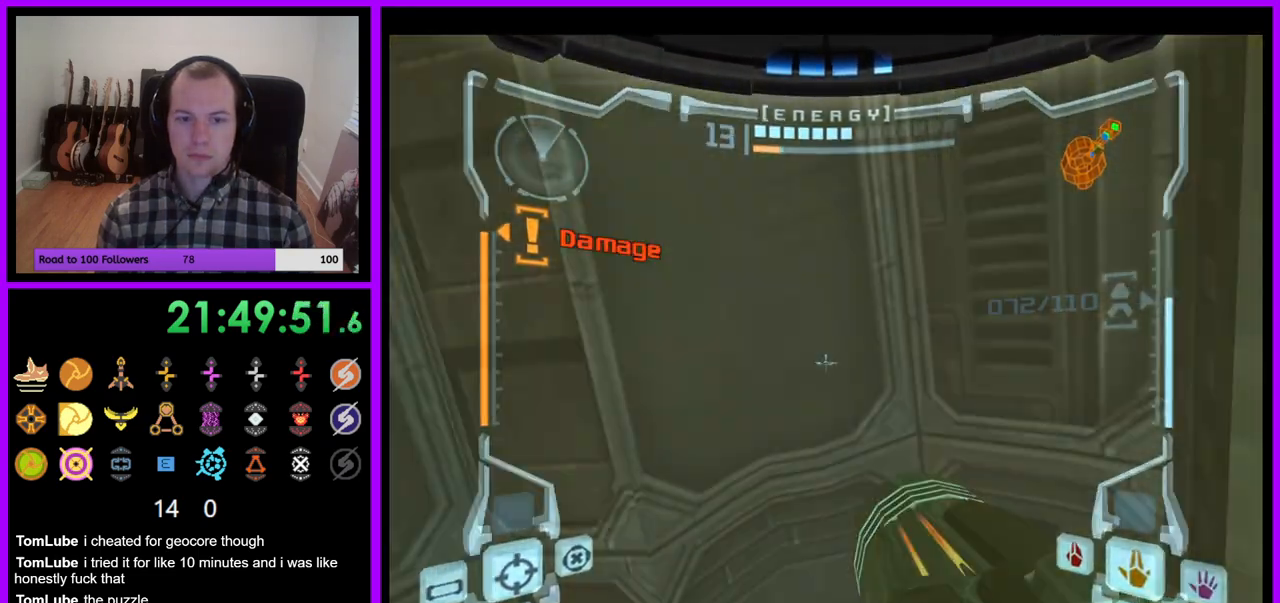
{"buttons": ["B", "L1"], "left_stick": "right", "right_stick": "center", "events": [[83, "left_stick", "right"], [183, "left_stick", "center"], [200, "B", "down"], [383, "left_stick", "right"]]}
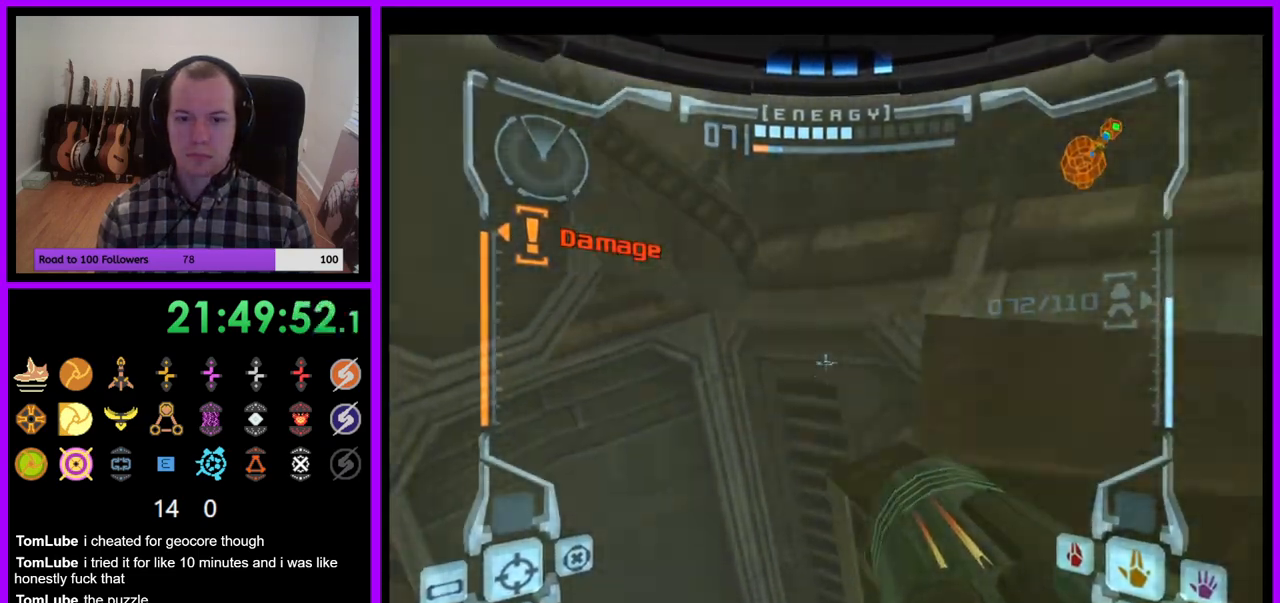
{"buttons": ["L1"], "left_stick": "left", "right_stick": "center", "events": [[100, "left_stick", "center"], [117, "B", "up"], [300, "Y", "down"], [483, "left_stick", "left"], [500, "Y", "up"]]}
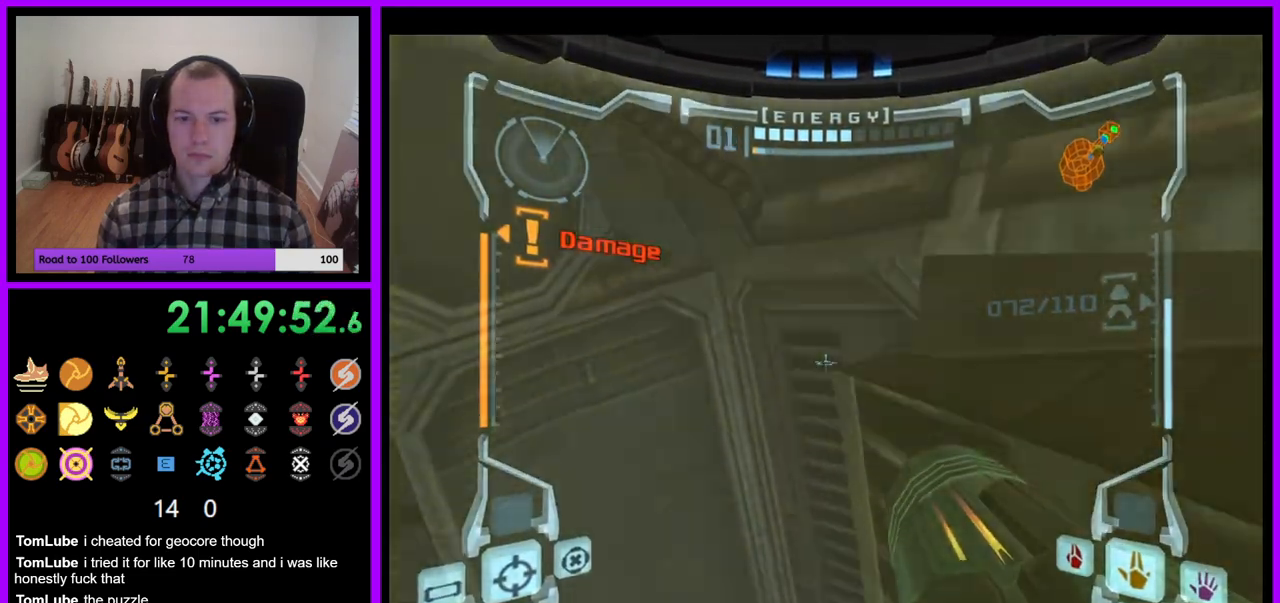
{"buttons": ["L1"], "left_stick": "center", "right_stick": "center", "events": [[17, "left_stick", "down-left"], [117, "left_stick", "center"]]}
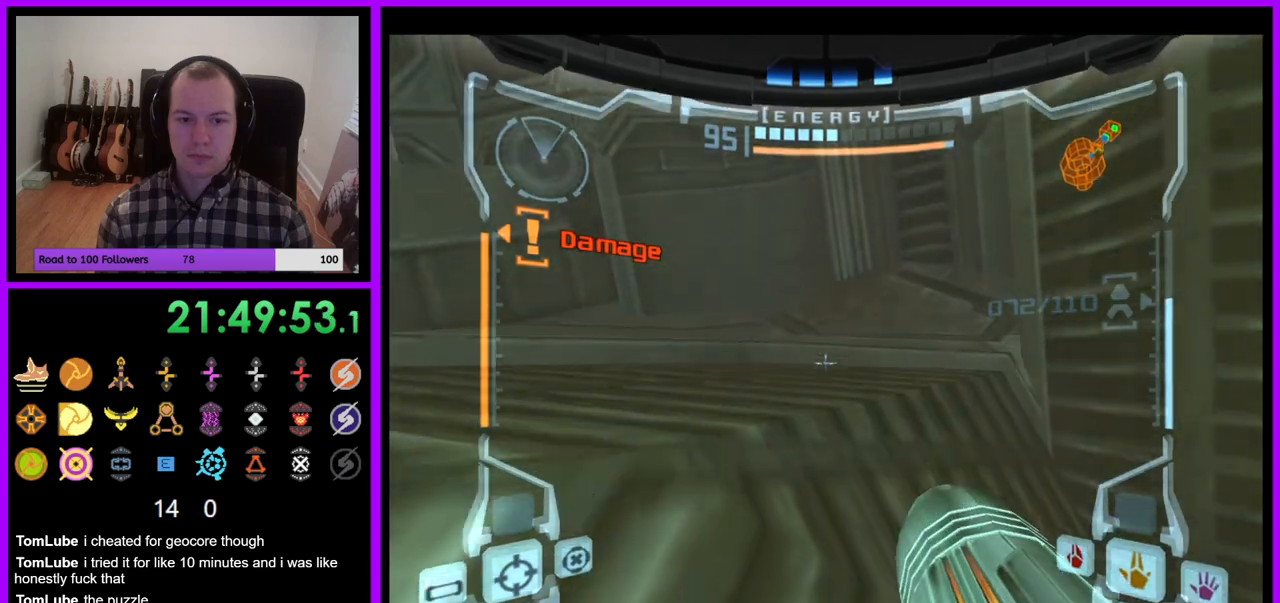
{"buttons": ["L1"], "left_stick": "up-left", "right_stick": "center", "events": [[167, "Z", "down"], [300, "left_stick", "up-left"], [333, "Z", "up"], [350, "B", "down"], [483, "B", "up"]]}
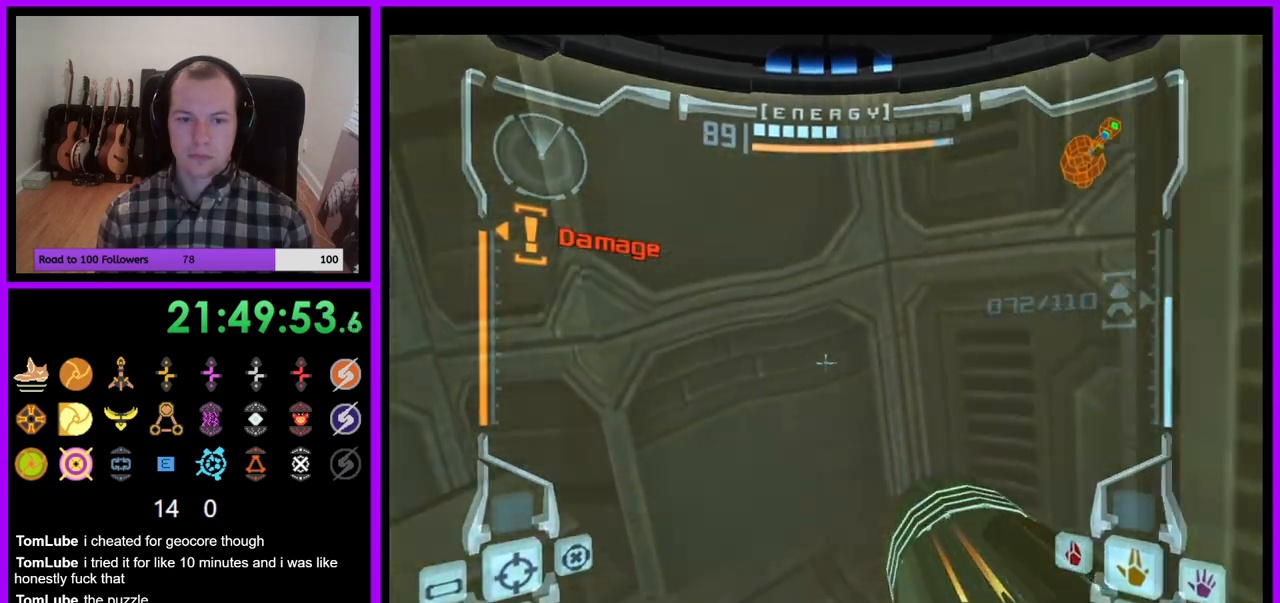
{"buttons": ["B", "L1"], "left_stick": "center", "right_stick": "center", "events": [[17, "left_stick", "center"], [117, "left_stick", "down-right"], [217, "left_stick", "center"], [417, "B", "down"]]}
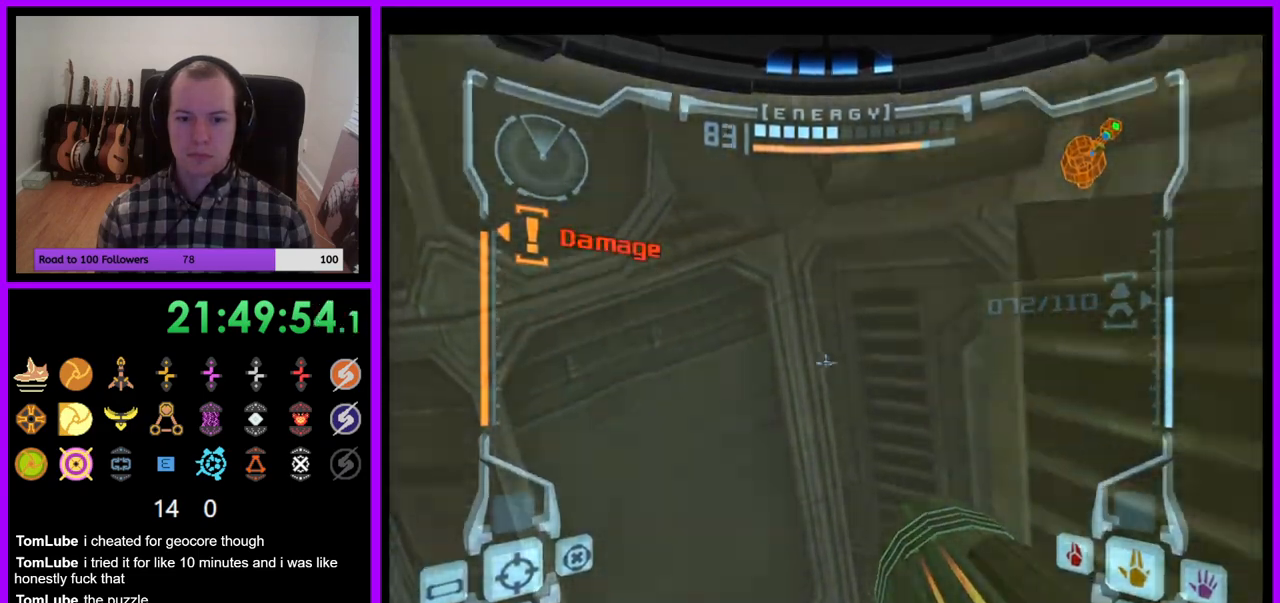
{"buttons": ["L1"], "left_stick": "center", "right_stick": "center", "events": [[217, "left_stick", "up-right"], [250, "B", "up"], [367, "L1", "up"], [417, "L1", "down"], [467, "left_stick", "center"]]}
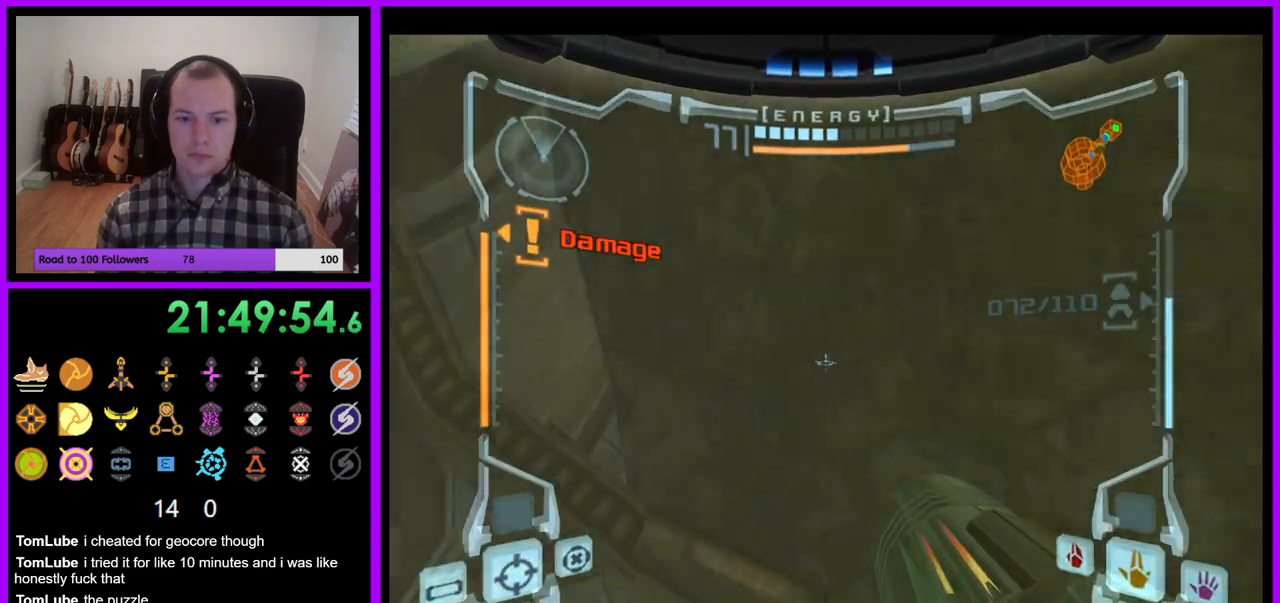
{"buttons": ["R1"], "left_stick": "left", "right_stick": "center", "events": [[233, "L1", "up"], [300, "R1", "down"], [333, "left_stick", "left"]]}
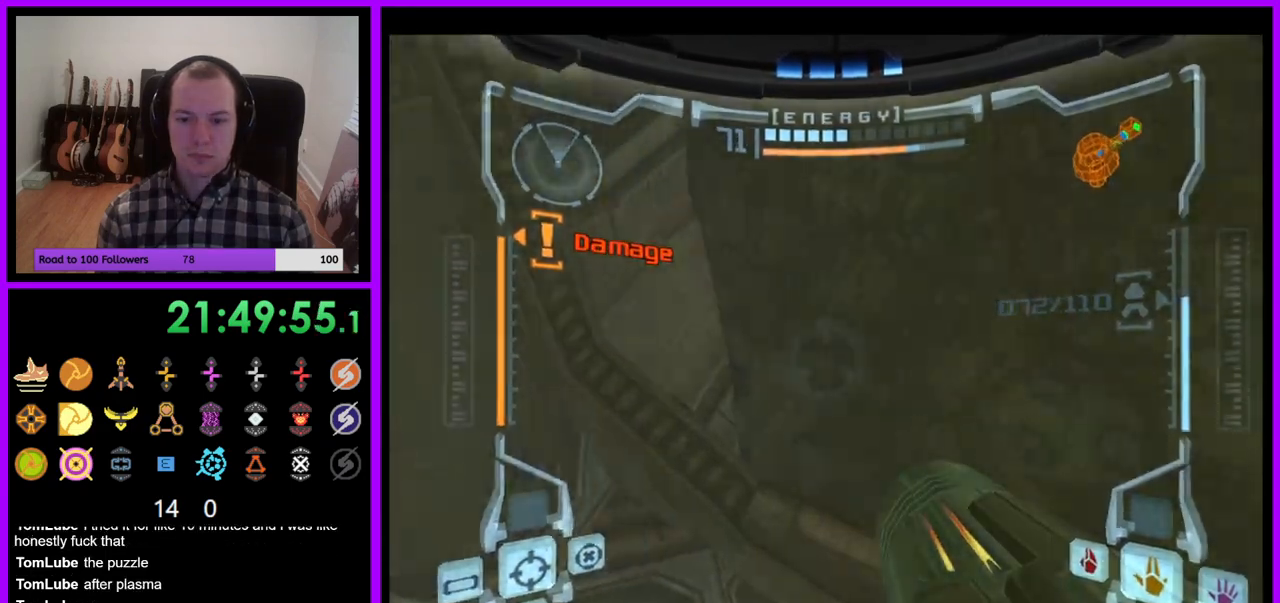
{"buttons": ["A", "R1"], "left_stick": "left", "right_stick": "center", "events": [[100, "Z", "down"], [167, "Z", "up"], [433, "A", "down"]]}
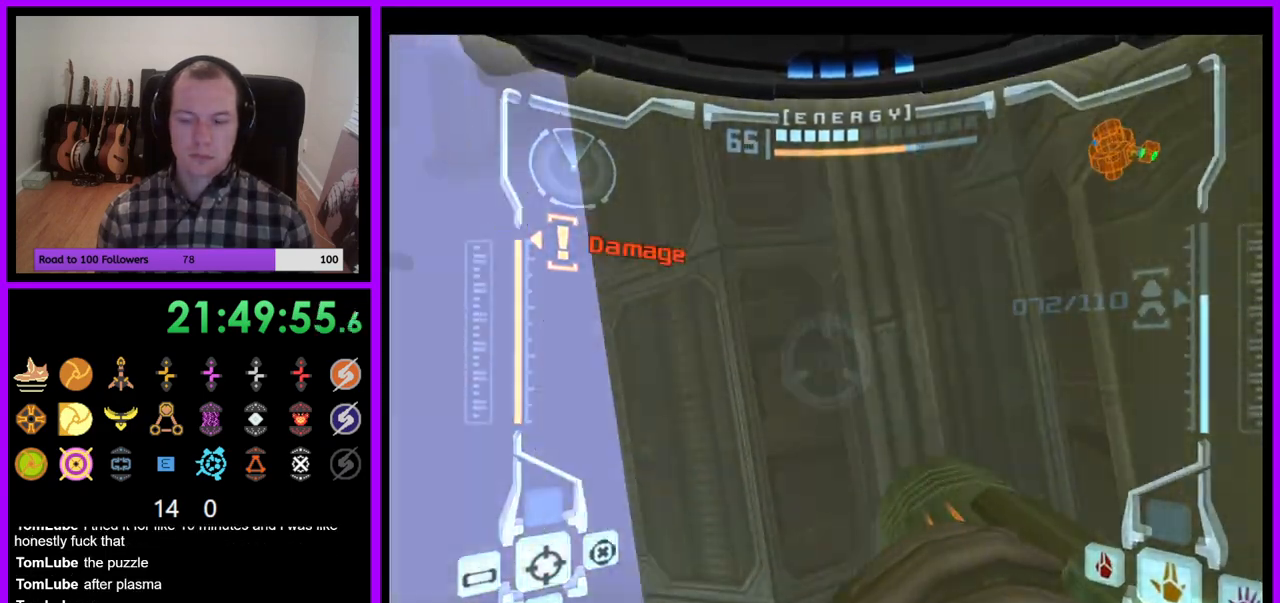
{"buttons": ["R1", "Z"], "left_stick": "center", "right_stick": "center", "events": [[333, "A", "up"], [383, "A", "down"], [383, "left_stick", "center"], [483, "Z", "down"], [500, "A", "up"]]}
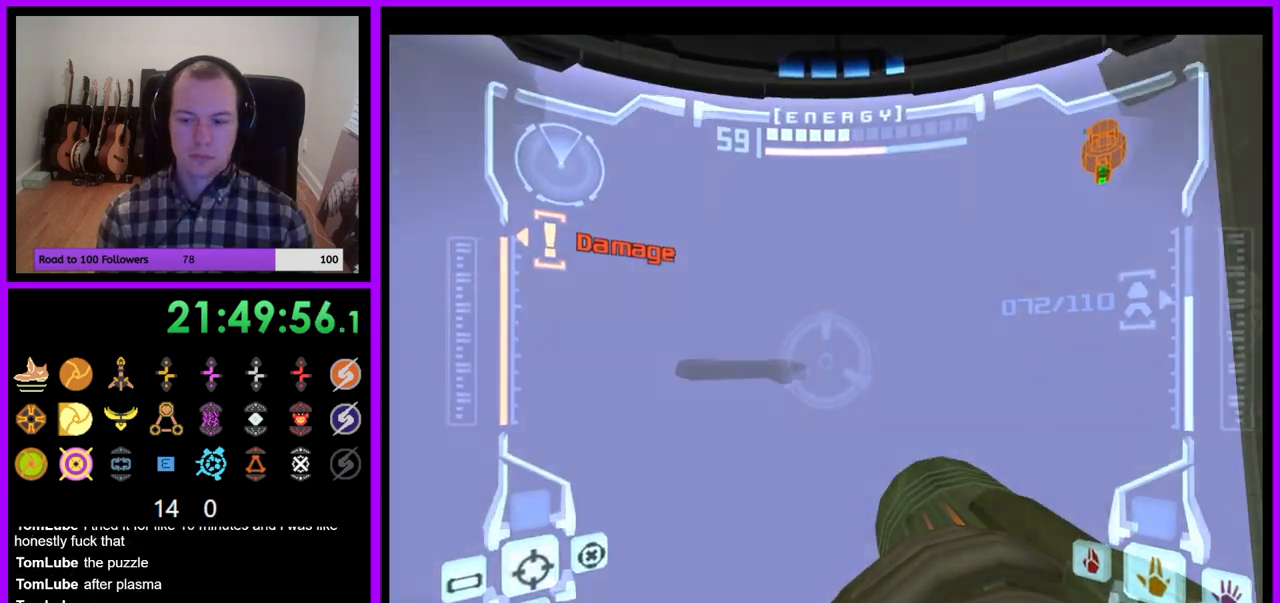
{"buttons": ["R1"], "left_stick": "up", "right_stick": "center", "events": [[33, "Z", "up"], [67, "A", "down"], [217, "A", "up"], [217, "left_stick", "up"]]}
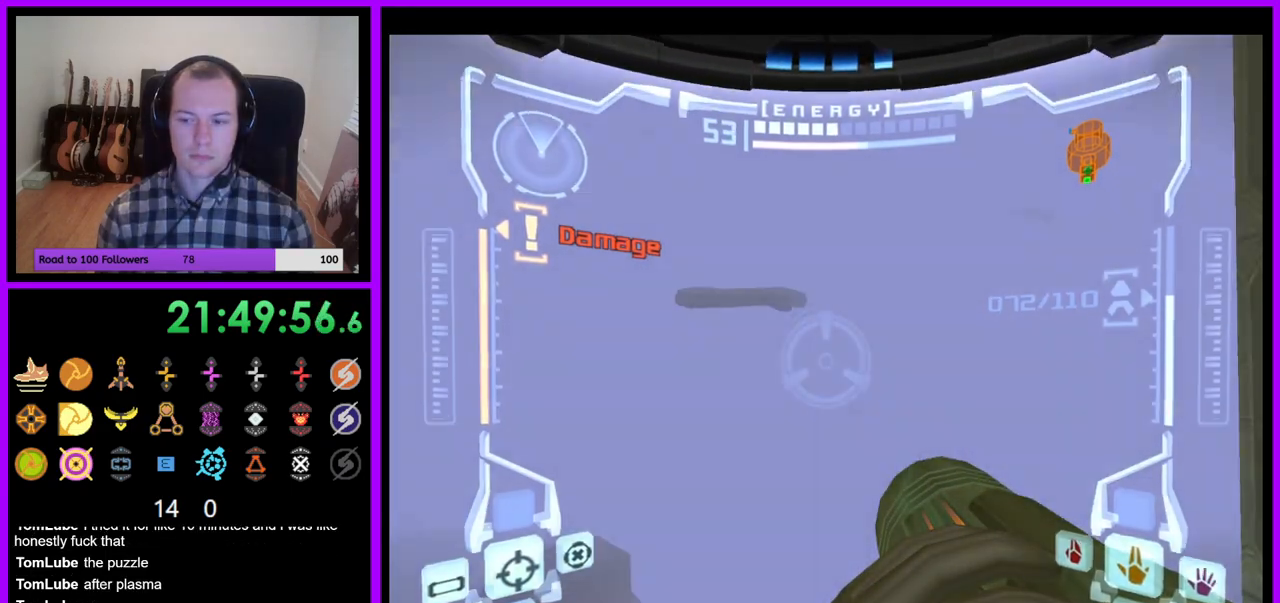
{"buttons": ["L1", "Z"], "left_stick": "center", "right_stick": "center", "events": [[17, "left_stick", "center"], [33, "Z", "down"], [50, "R1", "up"], [67, "L1", "down"], [167, "left_stick", "left"], [250, "Z", "up"], [267, "left_stick", "center"], [417, "Z", "down"]]}
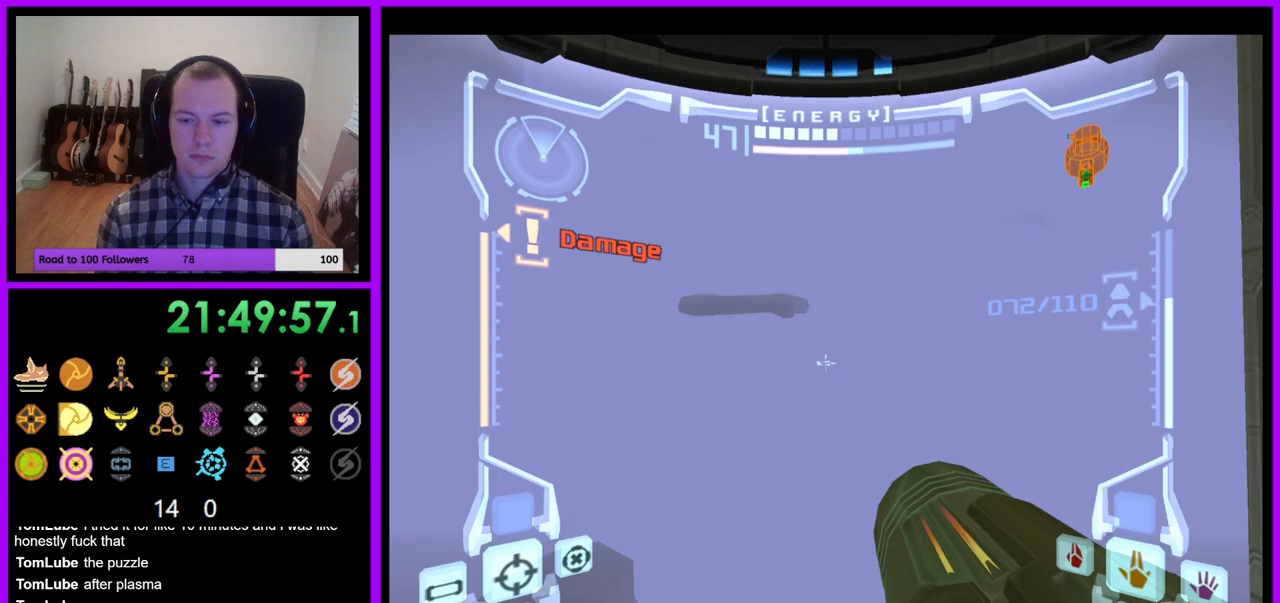
{"buttons": ["L1", "Z"], "left_stick": "center", "right_stick": "center", "events": [[183, "Z", "up"], [500, "Z", "down"]]}
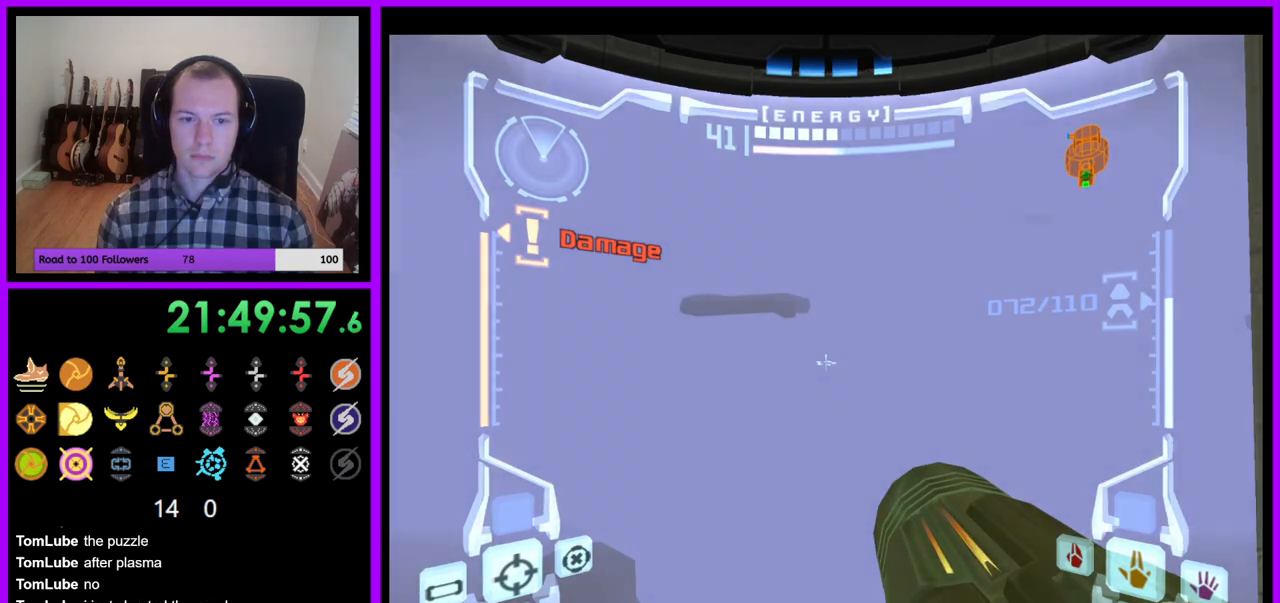
{"buttons": ["R1", "Z"], "left_stick": "up-right", "right_stick": "center"}
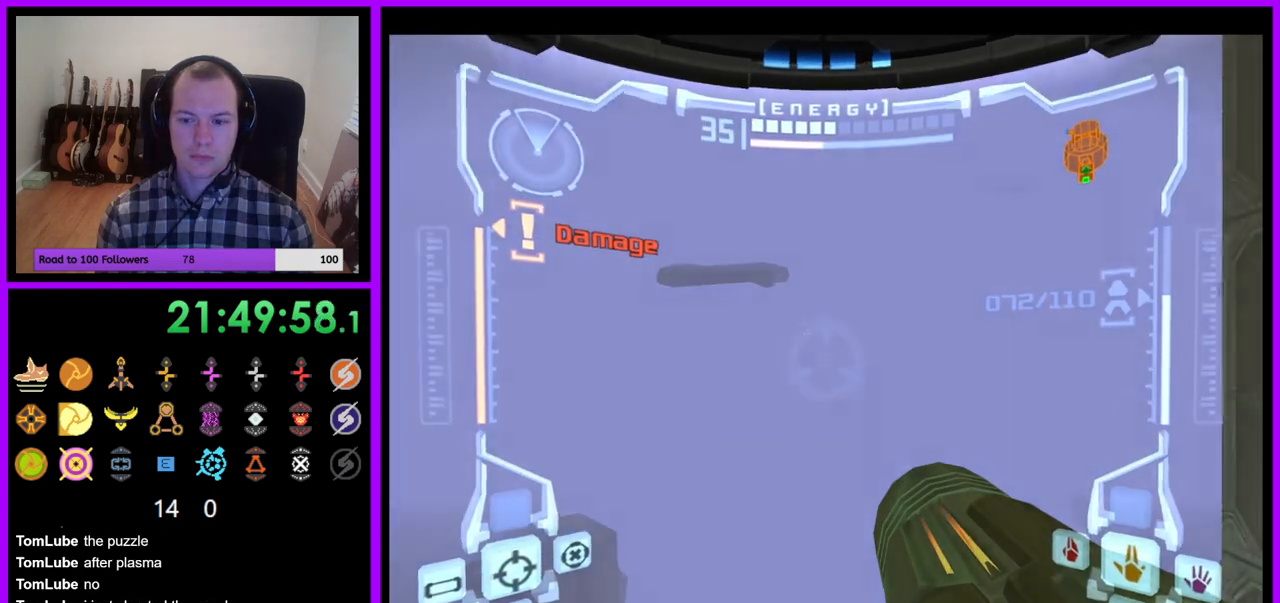
{"buttons": ["L1"], "left_stick": "center", "right_stick": "center", "events": [[17, "left_stick", "center"], [50, "R1", "up"], [67, "L1", "down"], [83, "Z", "up"], [167, "Z", "down"], [217, "Z", "up"], [317, "left_stick", "down"], [383, "left_stick", "center"]]}
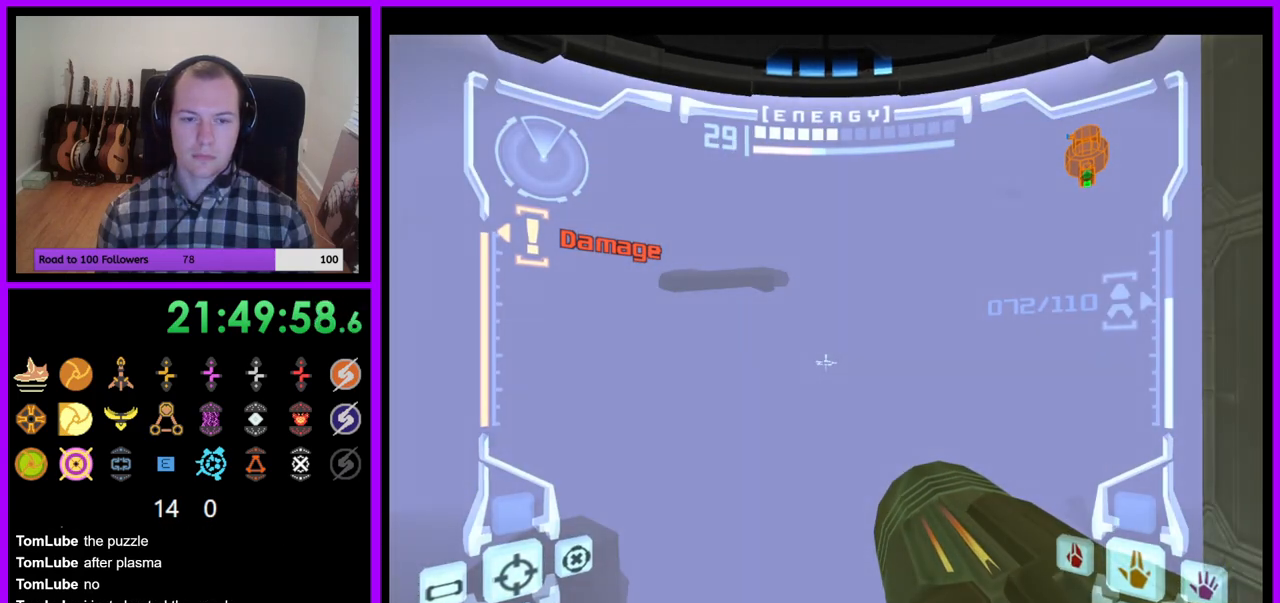
{"buttons": ["L1"], "left_stick": "up", "right_stick": "center", "events": [[83, "Z", "down"], [183, "Z", "up"], [450, "left_stick", "up"]]}
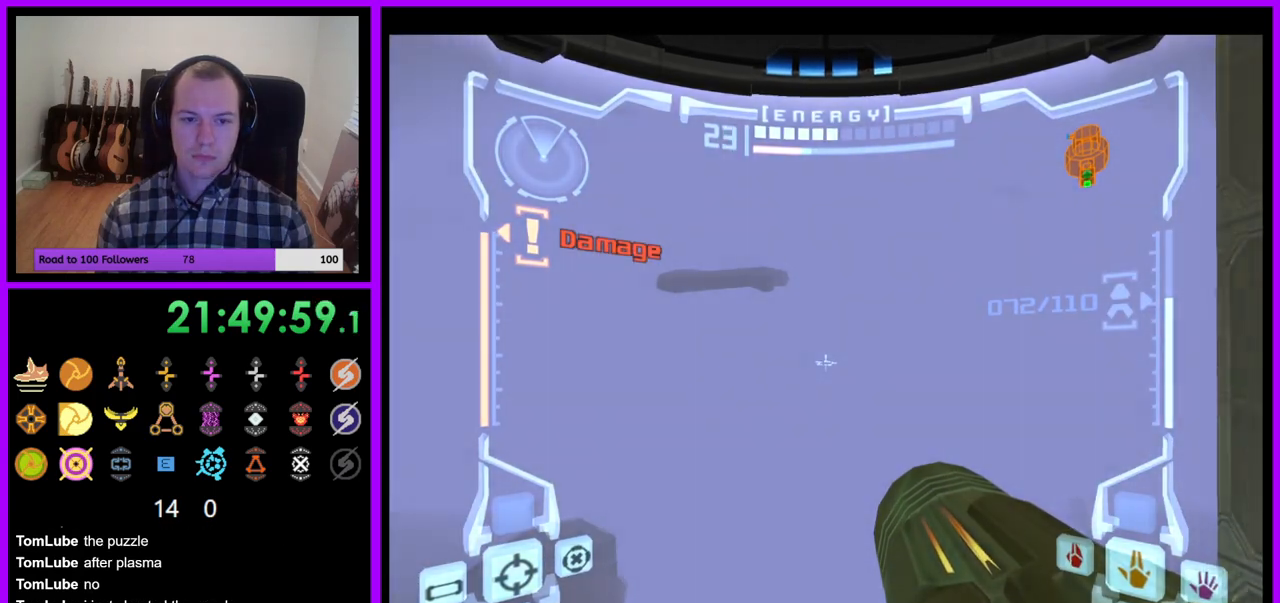
{"buttons": ["R1"], "left_stick": "up-left", "right_stick": "center", "events": [[67, "B", "down"], [167, "B", "up"], [283, "L1", "up"], [317, "A", "down"], [350, "R1", "down"], [400, "A", "up"], [433, "left_stick", "up-left"]]}
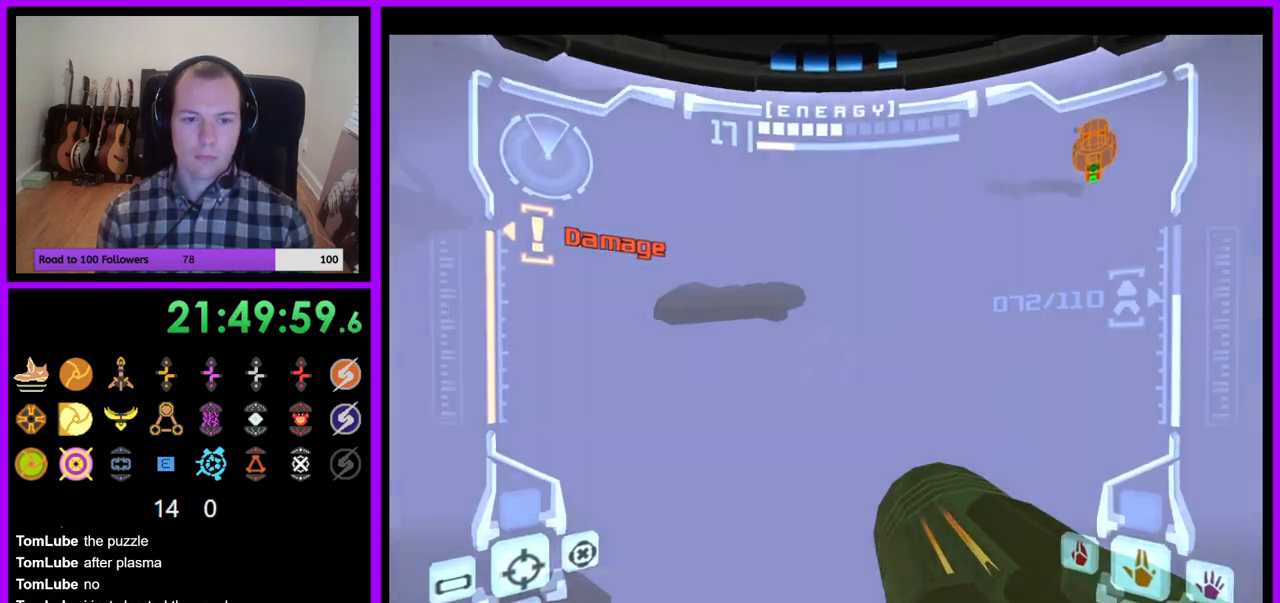
{"buttons": ["R1"], "left_stick": "up-left", "right_stick": "center", "events": []}
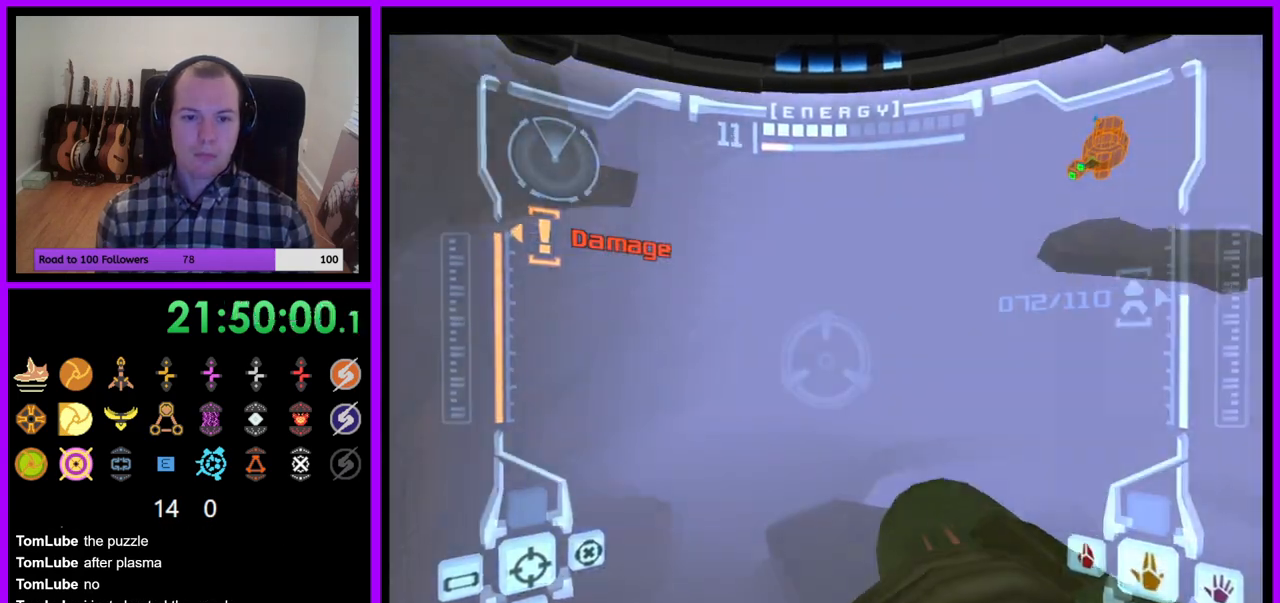
{"buttons": ["R1"], "left_stick": "up", "right_stick": "center", "events": [[50, "Z", "down"], [183, "L1", "down"], [250, "B", "down"], [250, "left_stick", "up"], [300, "B", "up"], [300, "Z", "up"], [350, "L1", "up"]]}
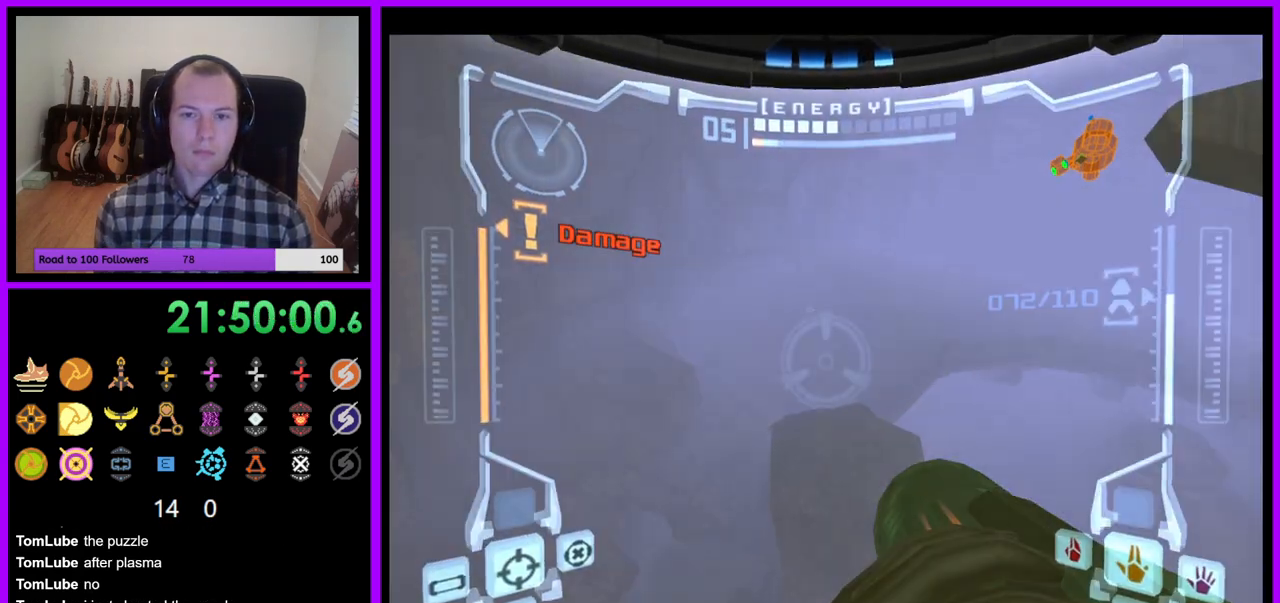
{"buttons": ["R1"], "left_stick": "up", "right_stick": "center"}
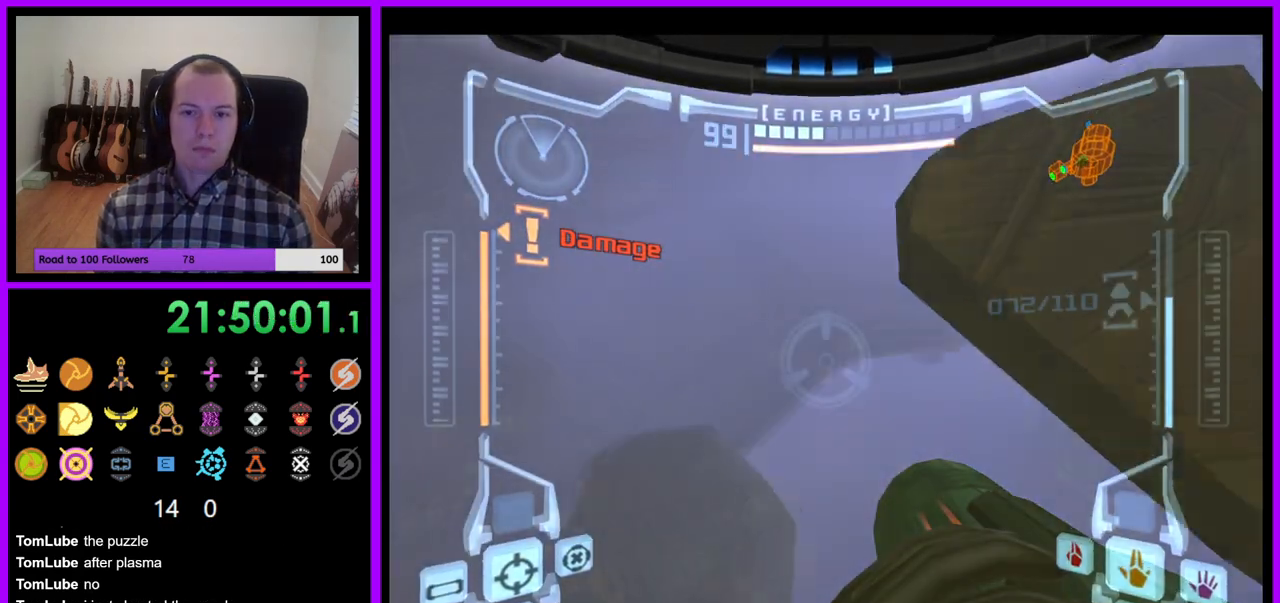
{"buttons": [], "left_stick": "up-left", "right_stick": "center"}
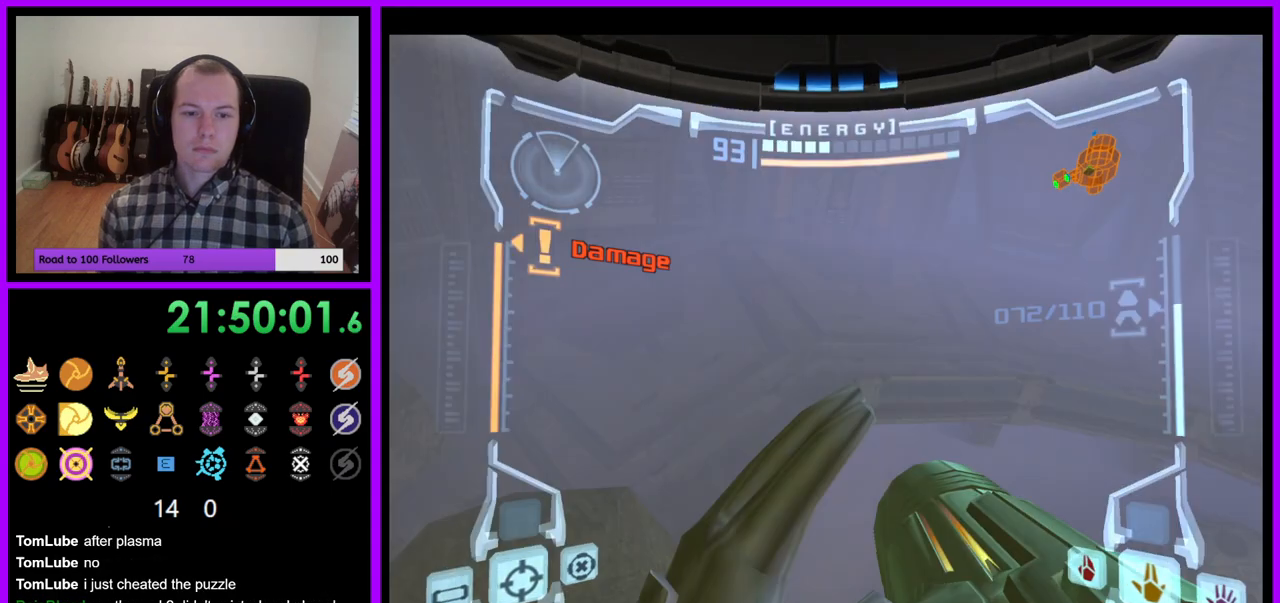
{"buttons": [], "left_stick": "left", "right_stick": "center", "events": [[467, "left_stick", "left"]]}
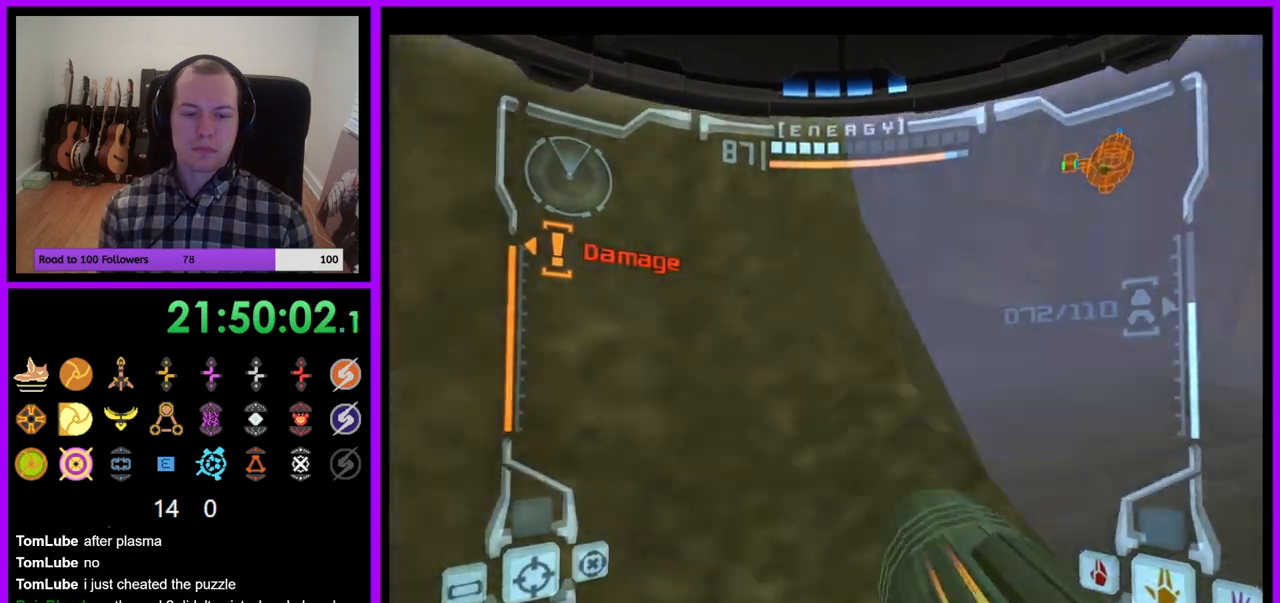
{"buttons": [], "left_stick": "center", "right_stick": "center", "events": [[17, "B", "down"], [83, "B", "up"], [333, "left_stick", "center"]]}
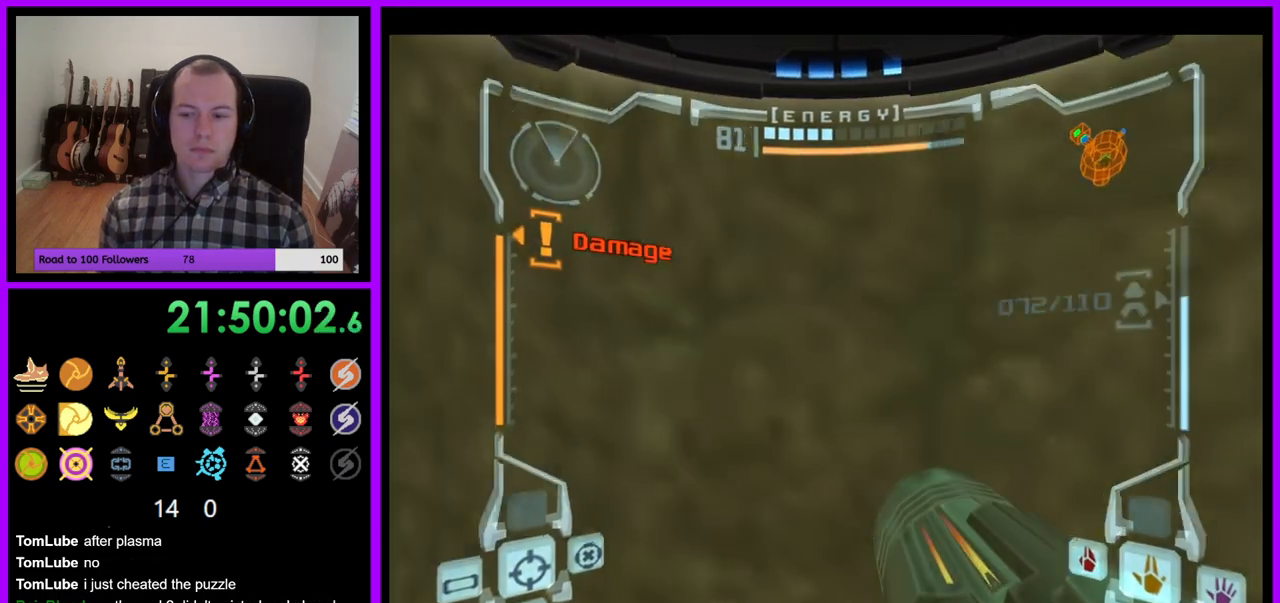
{"buttons": ["B", "L1"], "left_stick": "up-left", "right_stick": "center", "events": [[17, "L1", "down"], [33, "B", "down"], [167, "B", "up"], [350, "left_stick", "up-left"], [467, "B", "down"]]}
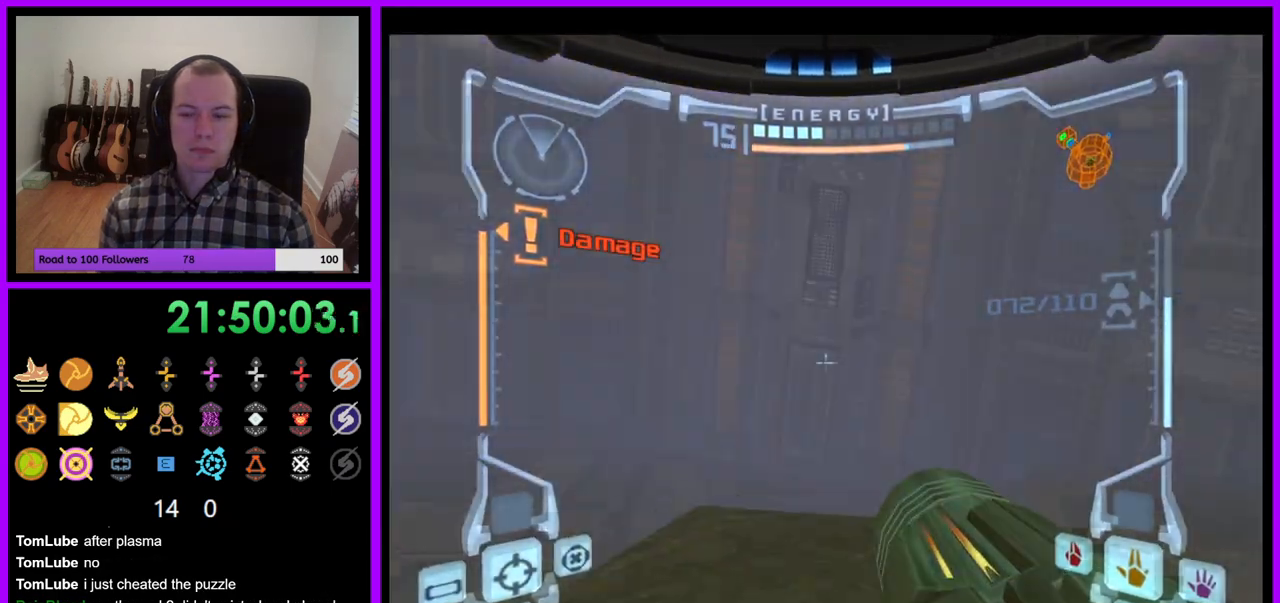
{"buttons": [], "left_stick": "up-left", "right_stick": "center", "events": [[100, "B", "up"], [200, "L1", "up"], [200, "Z", "down"], [283, "A", "down"], [300, "Z", "up"], [333, "A", "up"]]}
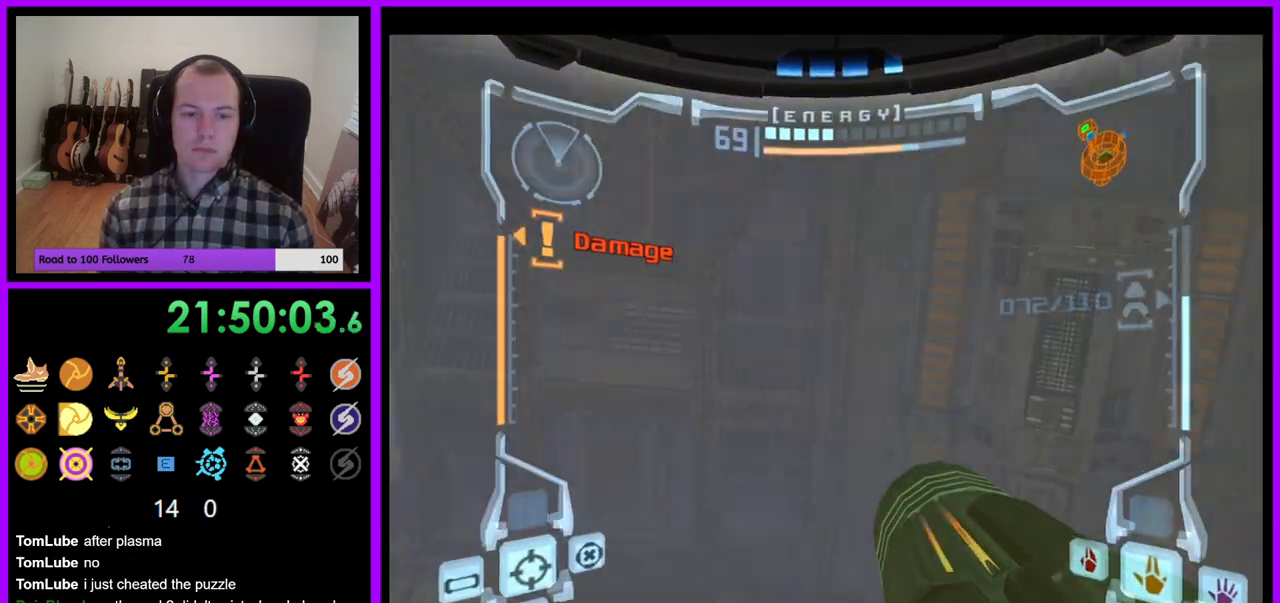
{"buttons": [], "left_stick": "up-left", "right_stick": "center", "events": []}